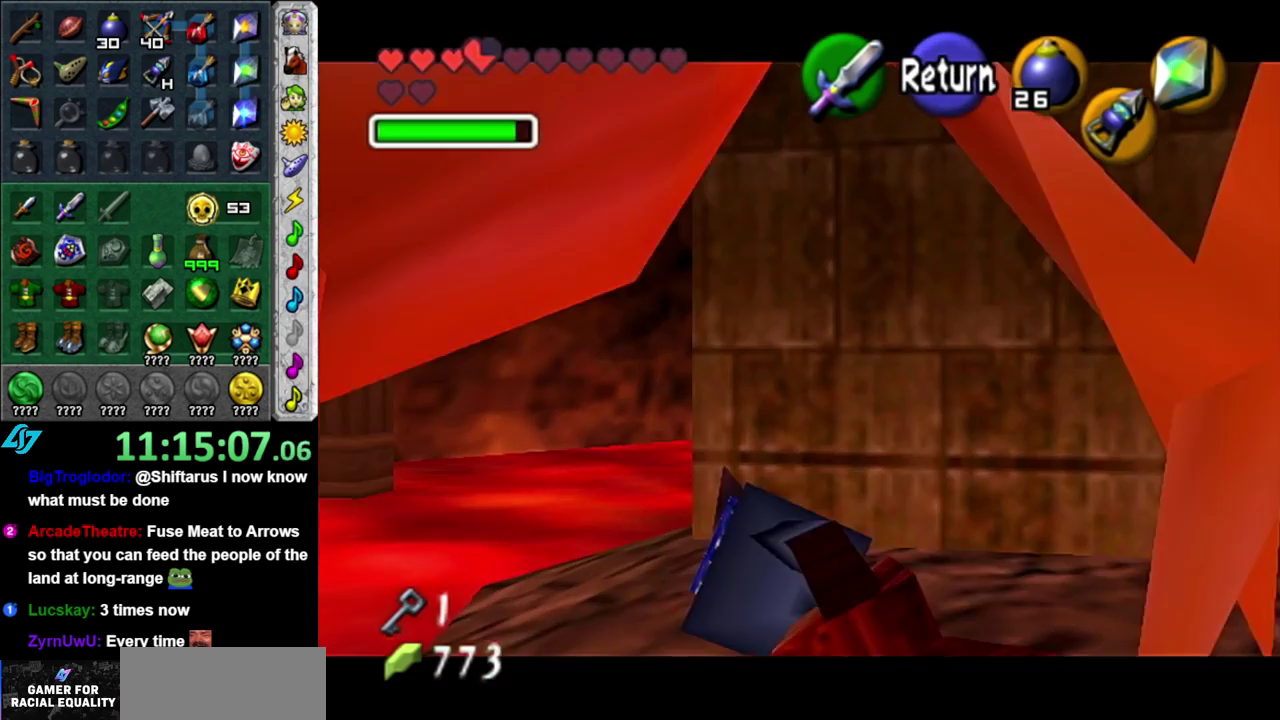
Gameplay with a controller (Nintendo layout); each line is a JSON object with the inputs held at the frame after it. "events" lists button and stick changes between this image and that frame as [ms after this image, input, new state], when the widget could be followed in between. This overlay highlights the sticks when they move; stick clicks (L3 R3) are not distinguishable. Not read: L3 R2 R3 Y other_buttons.
{"buttons": [], "left_stick": "down", "right_stick": "center", "events": [[83, "left_stick", "down"], [150, "left_stick", "down-left"], [333, "left_stick", "down"]]}
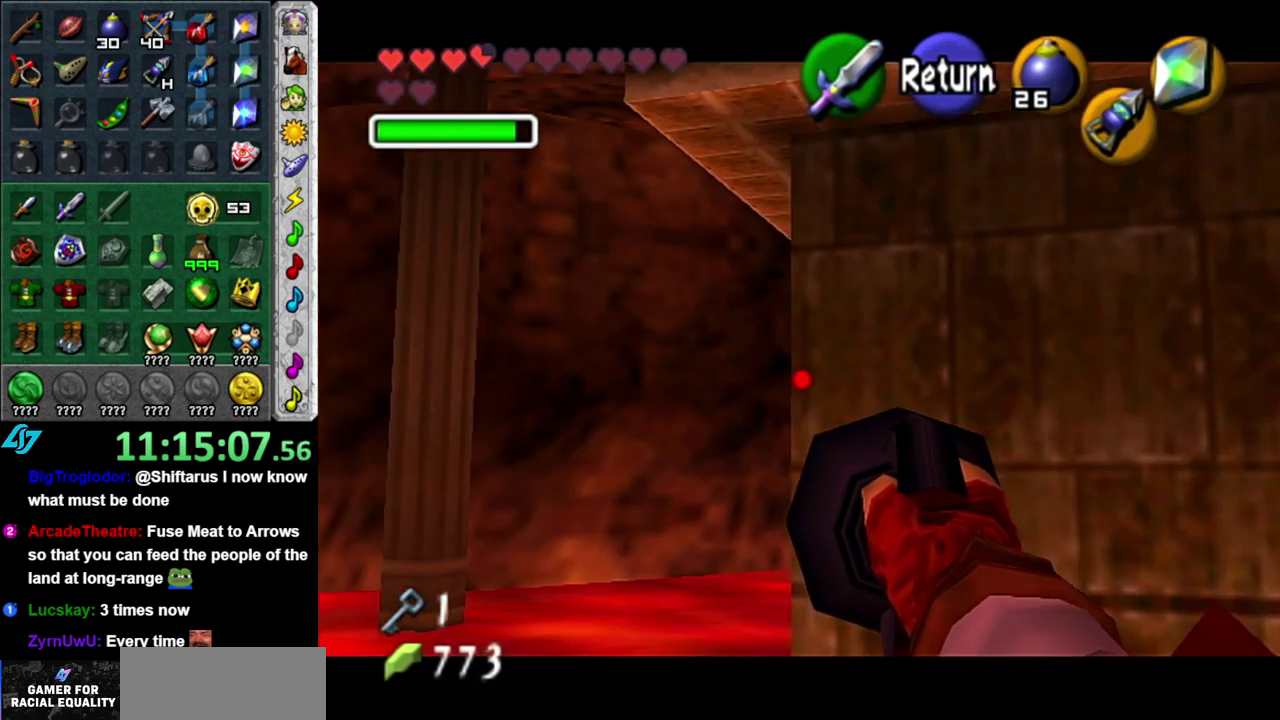
{"buttons": ["Z"], "left_stick": "center", "right_stick": "center", "events": [[33, "Z", "down"], [117, "left_stick", "center"]]}
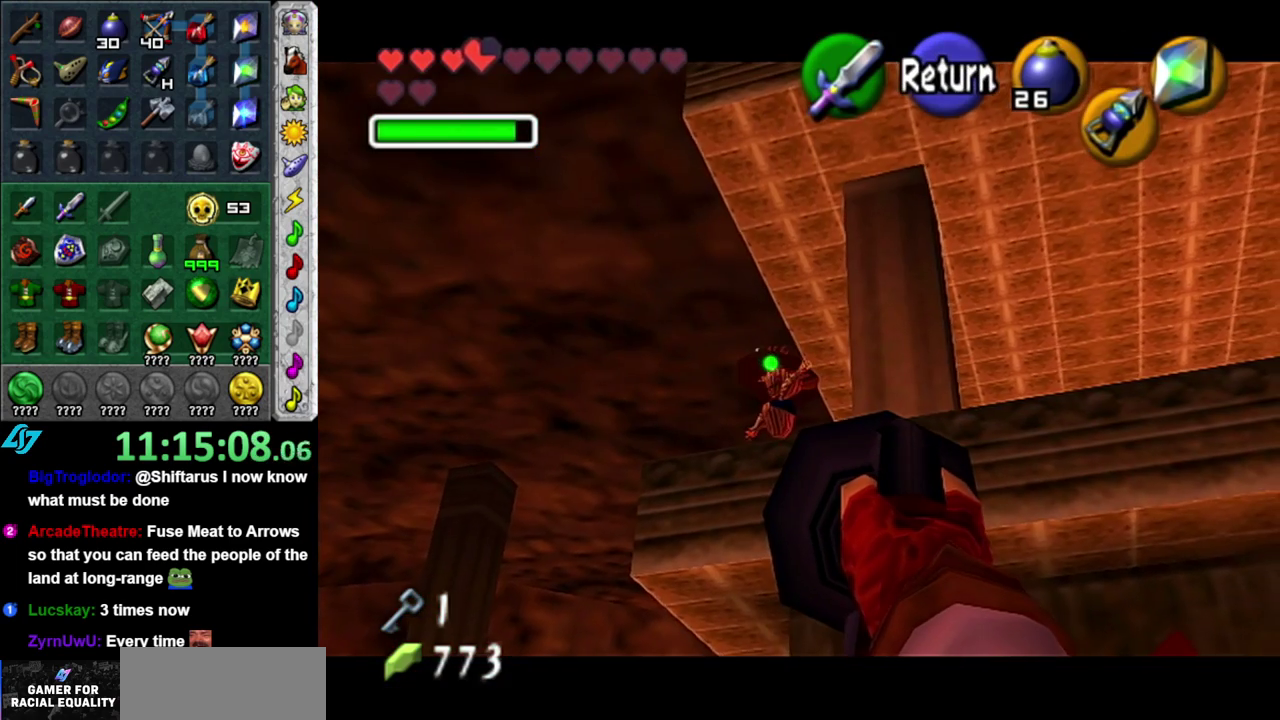
{"buttons": [], "left_stick": "center", "right_stick": "center", "events": [[83, "Z", "up"]]}
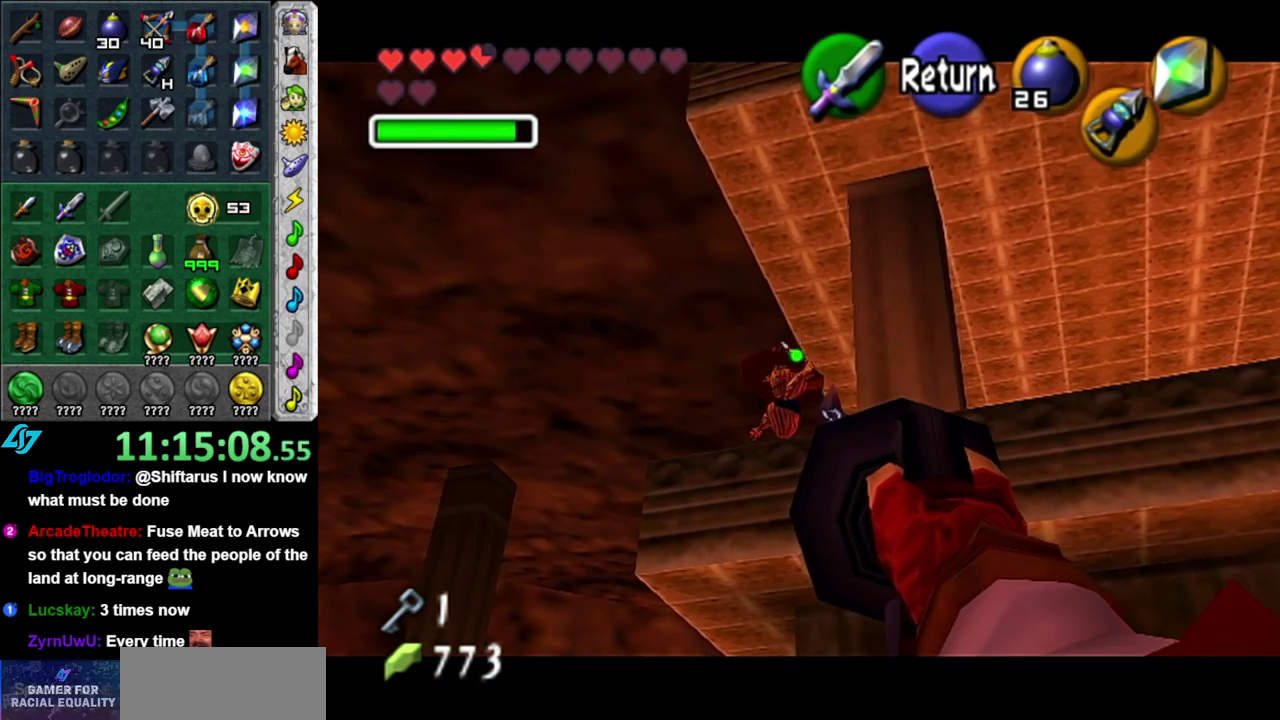
{"buttons": ["A"], "left_stick": "center", "right_stick": "center", "events": [[467, "A", "down"]]}
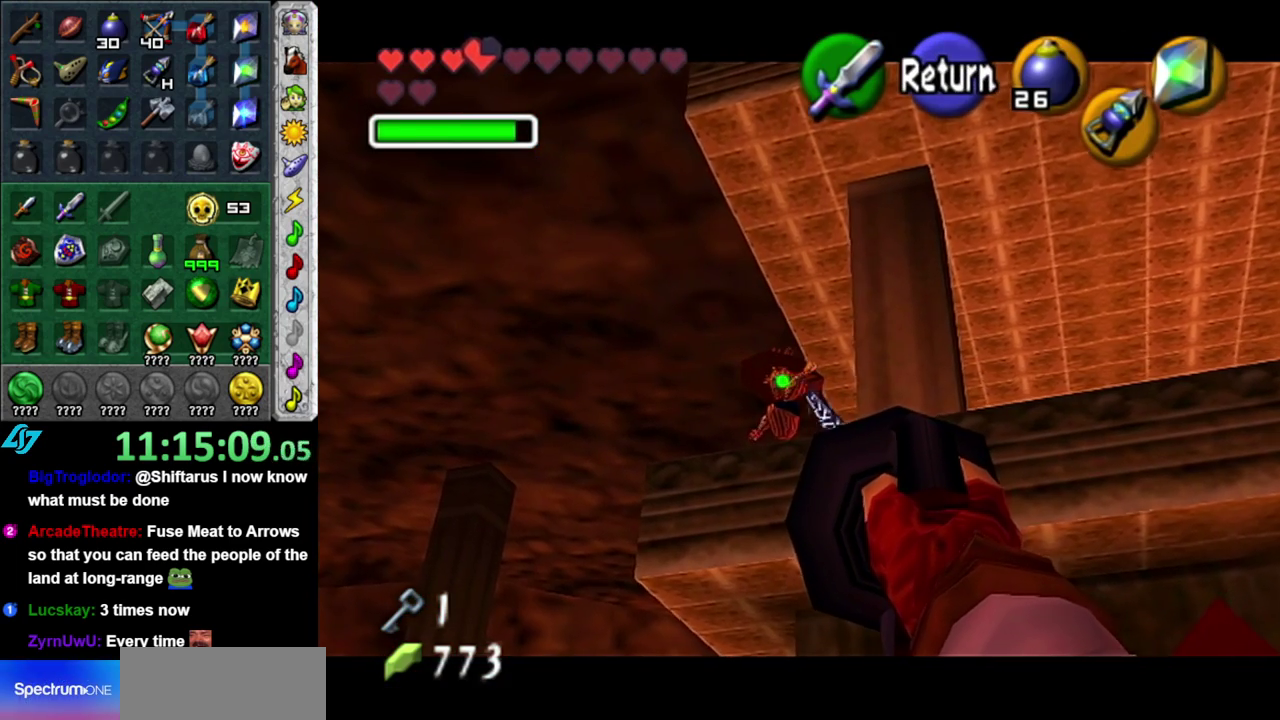
{"buttons": [], "left_stick": "up-right", "right_stick": "center", "events": [[83, "left_stick", "right"], [117, "A", "up"], [300, "left_stick", "up-right"]]}
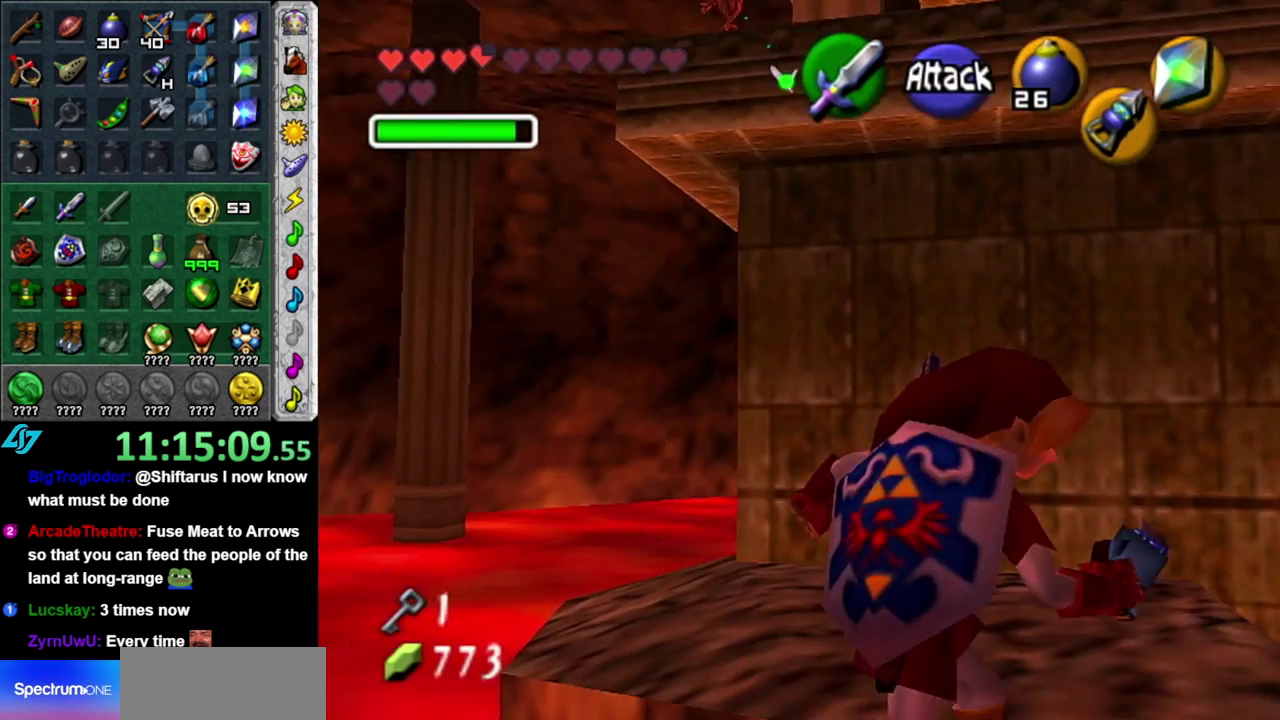
{"buttons": [], "left_stick": "center", "right_stick": "center", "events": [[83, "left_stick", "up"], [217, "left_stick", "up-left"], [483, "left_stick", "center"]]}
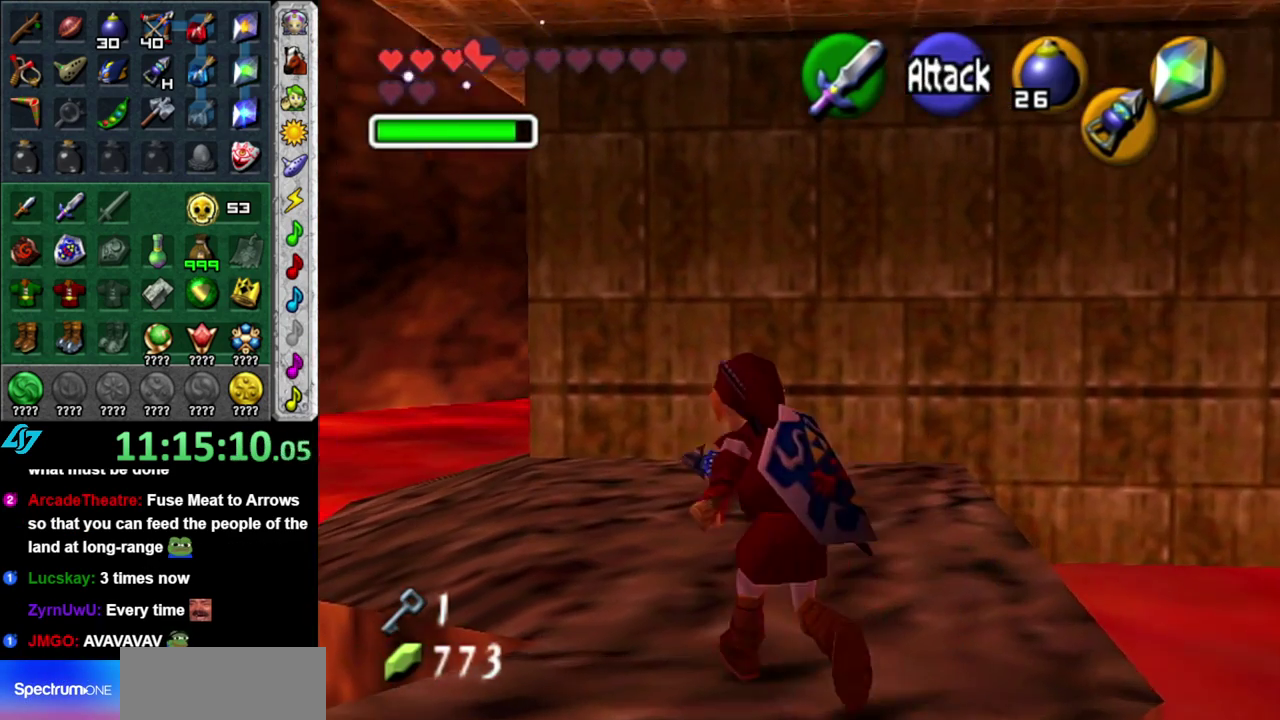
{"buttons": [], "left_stick": "left", "right_stick": "center", "events": [[200, "left_stick", "down-right"], [267, "left_stick", "left"]]}
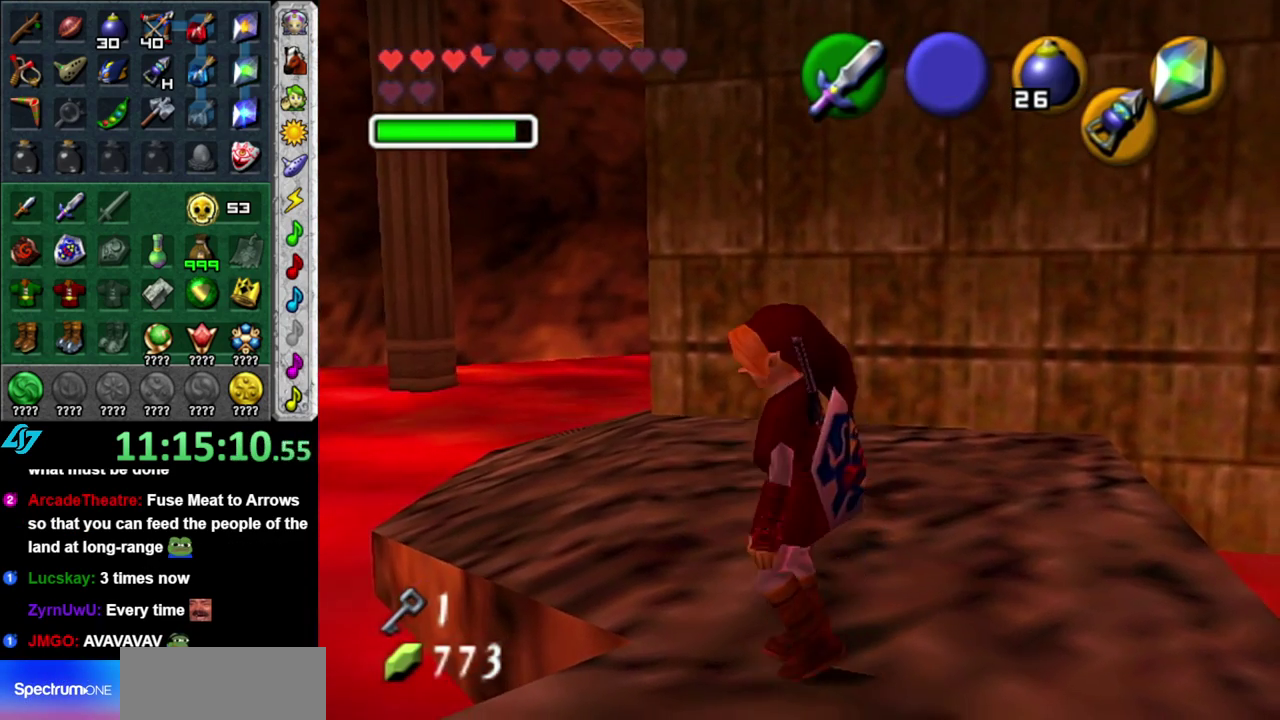
{"buttons": [], "left_stick": "center", "right_stick": "center", "events": [[17, "left_stick", "up-left"], [300, "left_stick", "up"], [333, "Z", "down"], [400, "left_stick", "center"], [433, "Z", "up"]]}
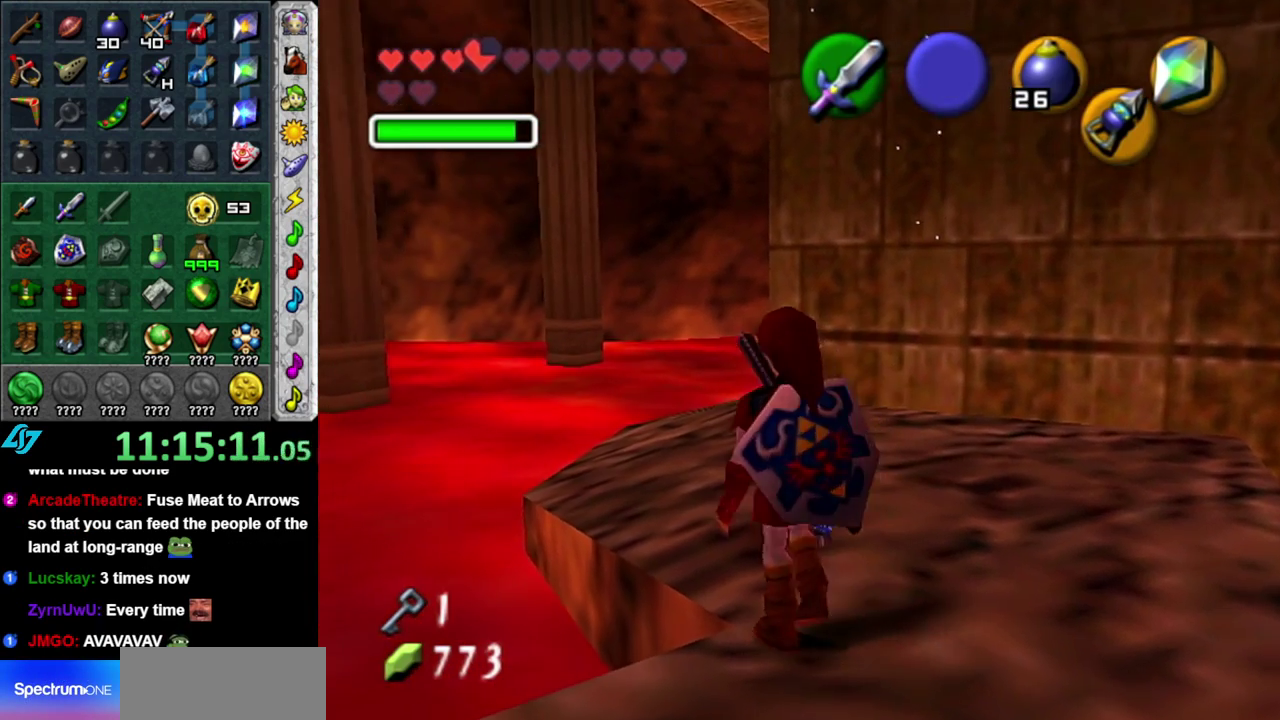
{"buttons": [], "left_stick": "down", "right_stick": "center", "events": [[233, "left_stick", "down"]]}
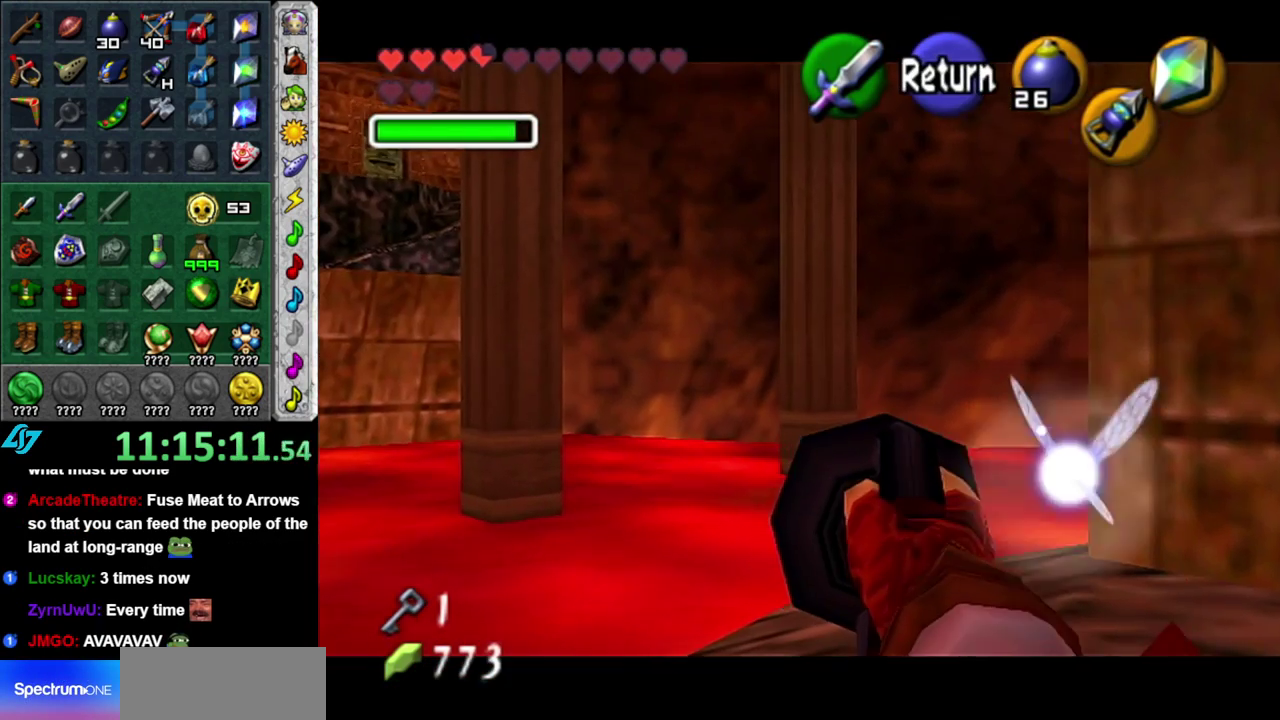
{"buttons": ["Z"], "left_stick": "center", "right_stick": "center", "events": [[300, "Z", "down"], [300, "left_stick", "down-right"], [433, "left_stick", "center"]]}
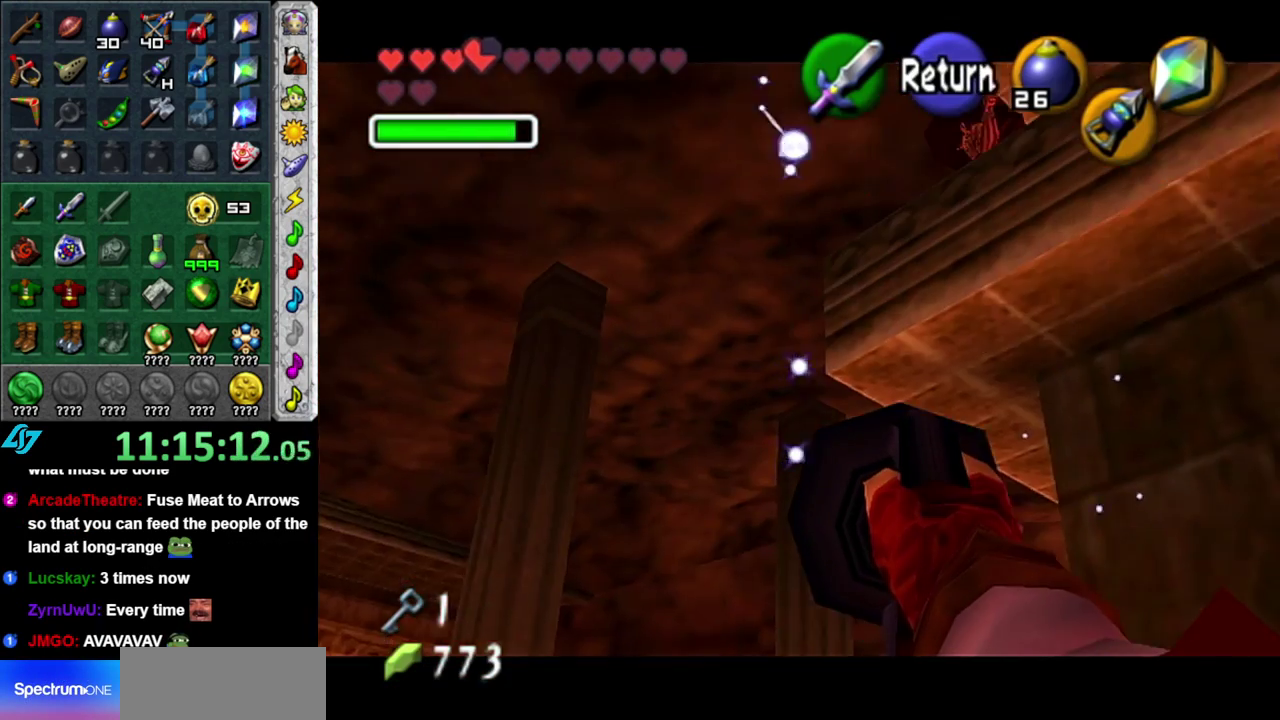
{"buttons": ["Z"], "left_stick": "down-right", "right_stick": "center", "events": [[233, "left_stick", "down-right"]]}
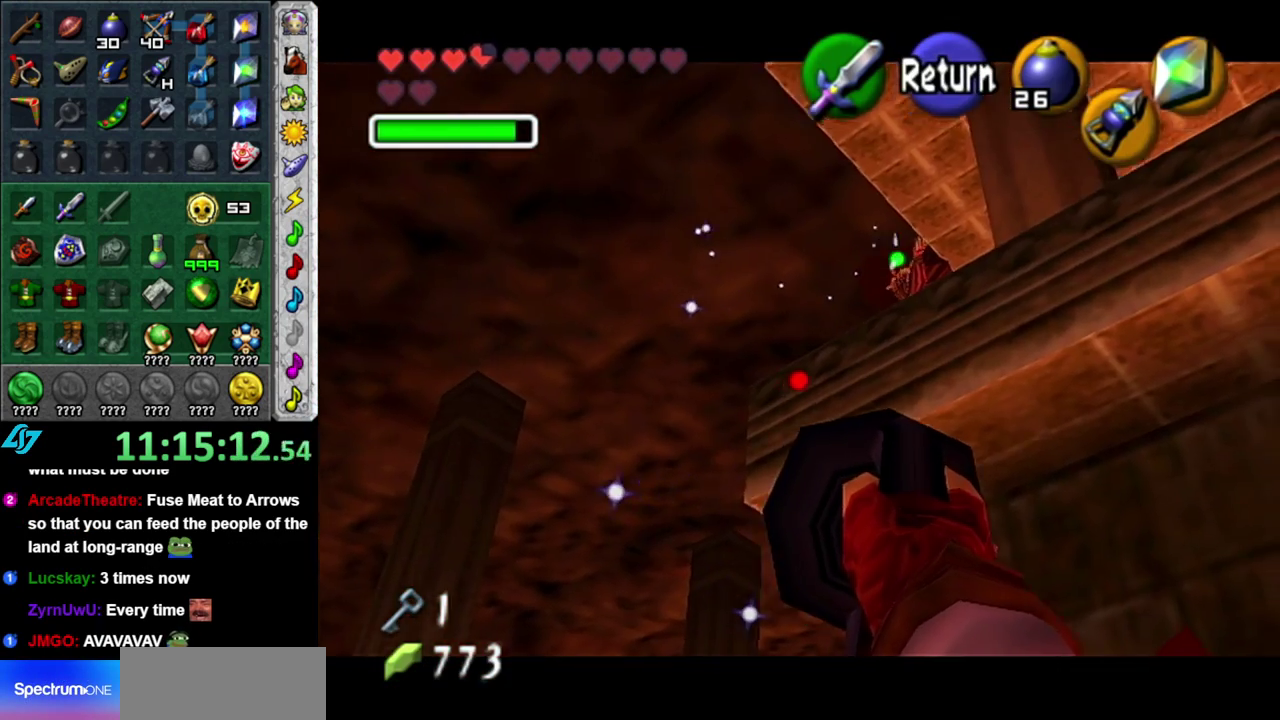
{"buttons": ["Z"], "left_stick": "down-right", "right_stick": "center", "events": [[183, "left_stick", "center"], [483, "left_stick", "down-right"]]}
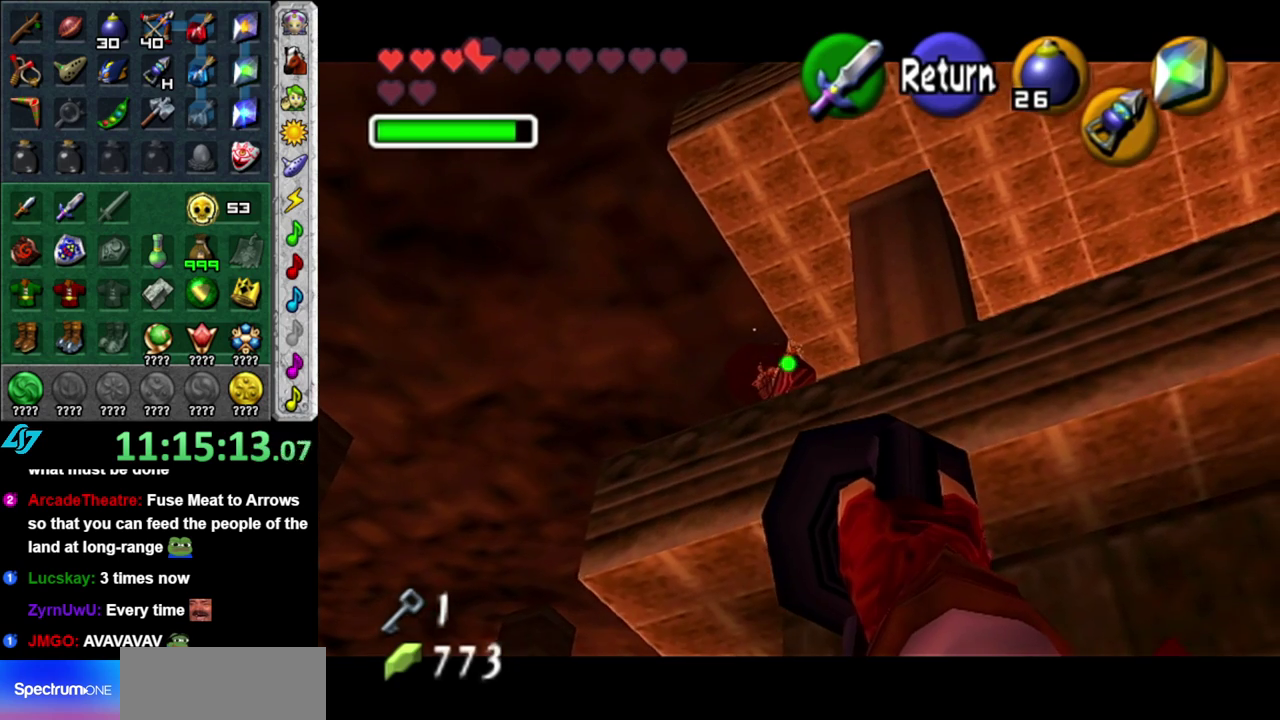
{"buttons": [], "left_stick": "center", "right_stick": "center", "events": [[50, "Z", "up"], [50, "left_stick", "center"]]}
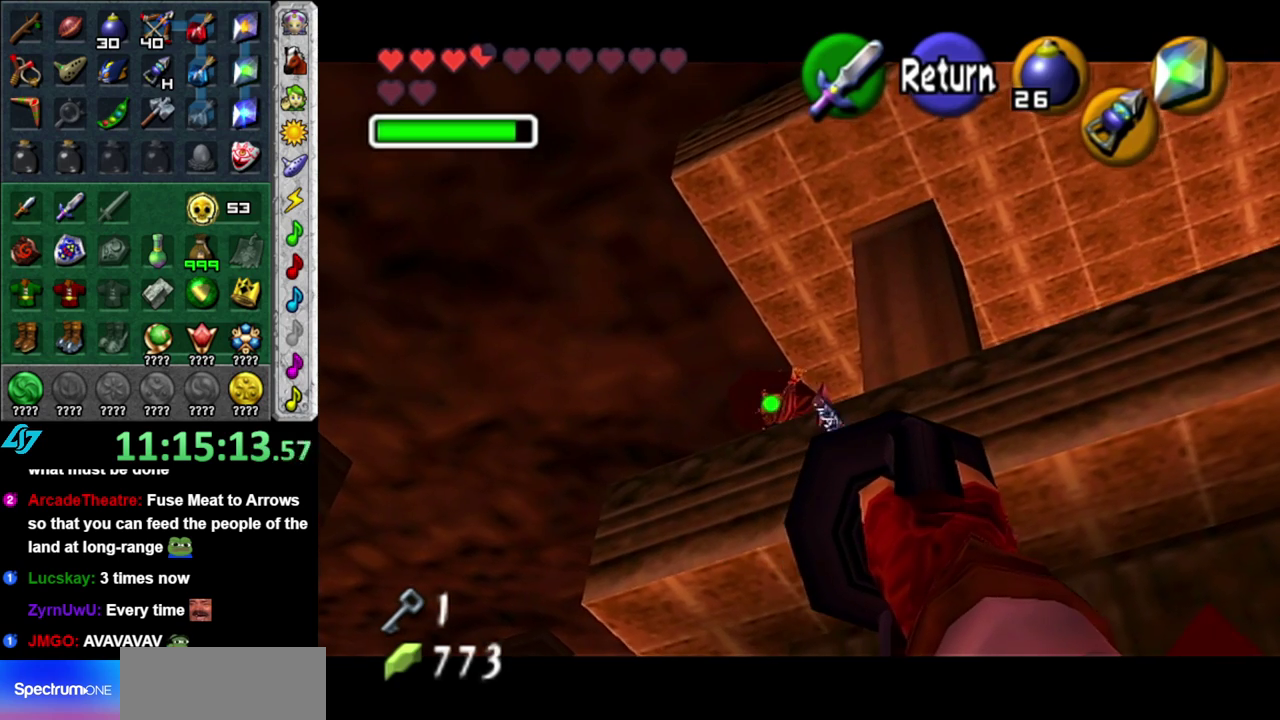
{"buttons": [], "left_stick": "center", "right_stick": "center", "events": []}
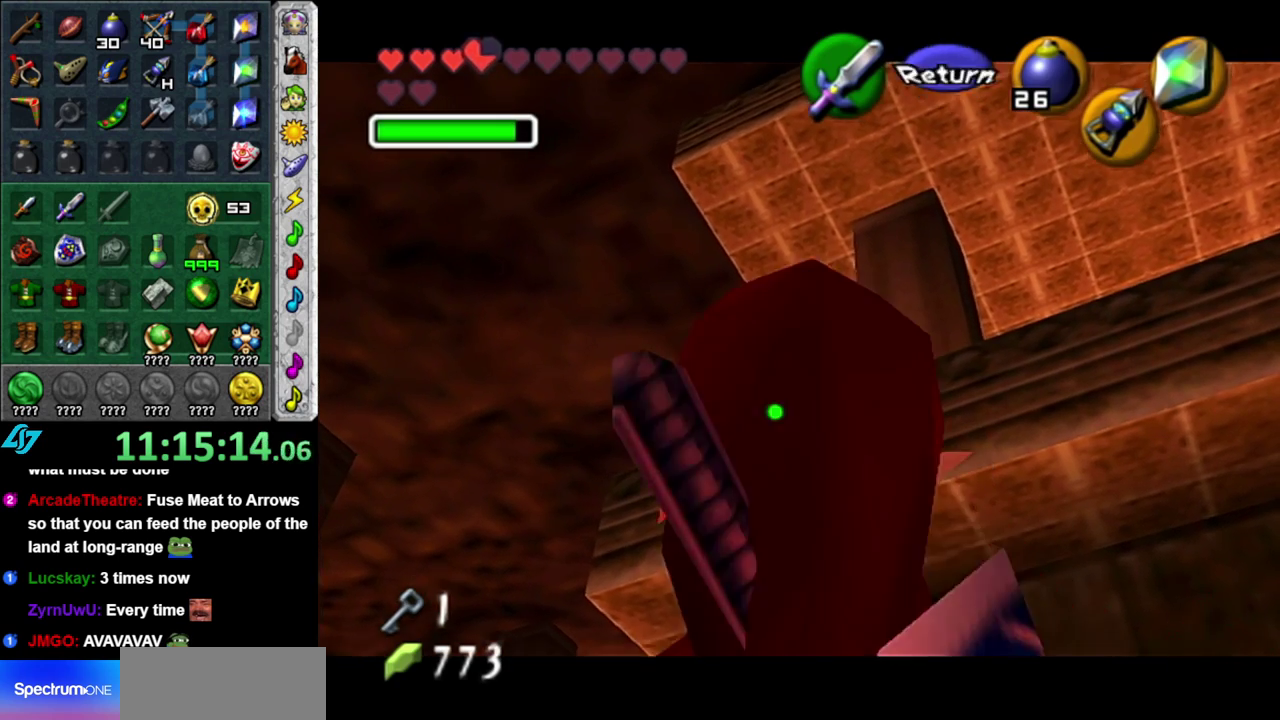
{"buttons": [], "left_stick": "up-right", "right_stick": "center", "events": [[117, "left_stick", "up-right"]]}
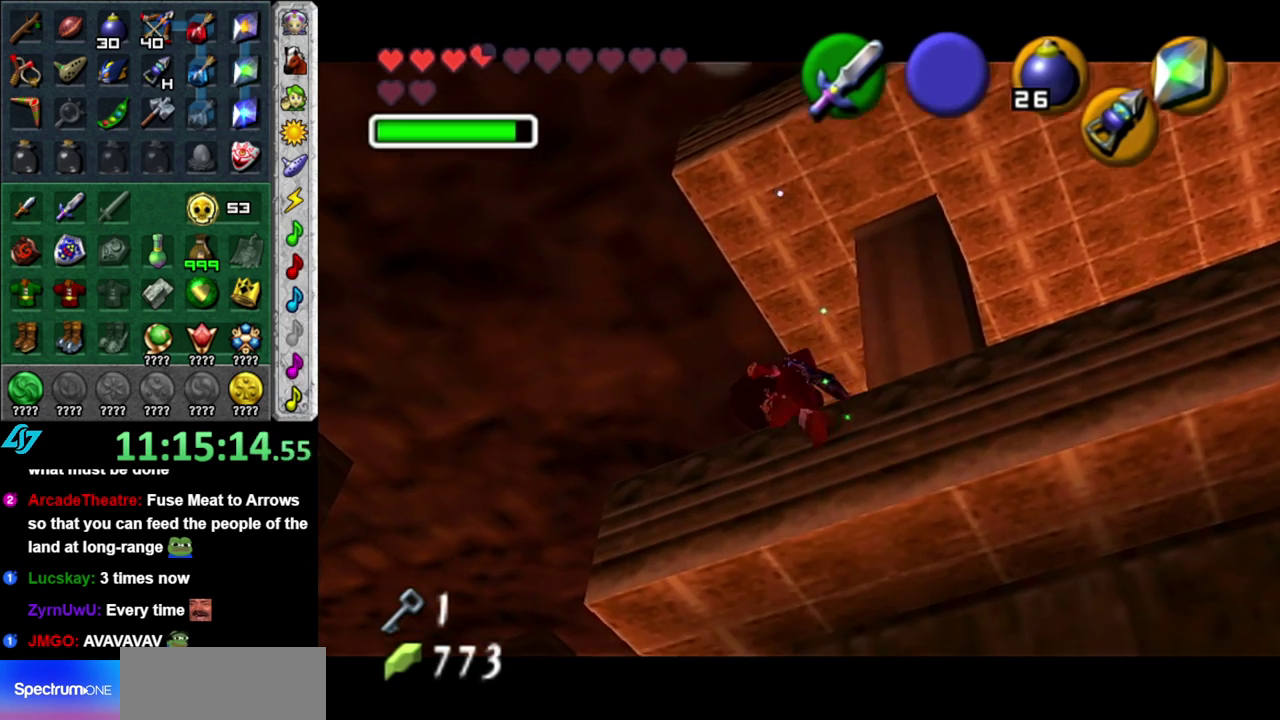
{"buttons": [], "left_stick": "right", "right_stick": "center", "events": [[433, "left_stick", "right"]]}
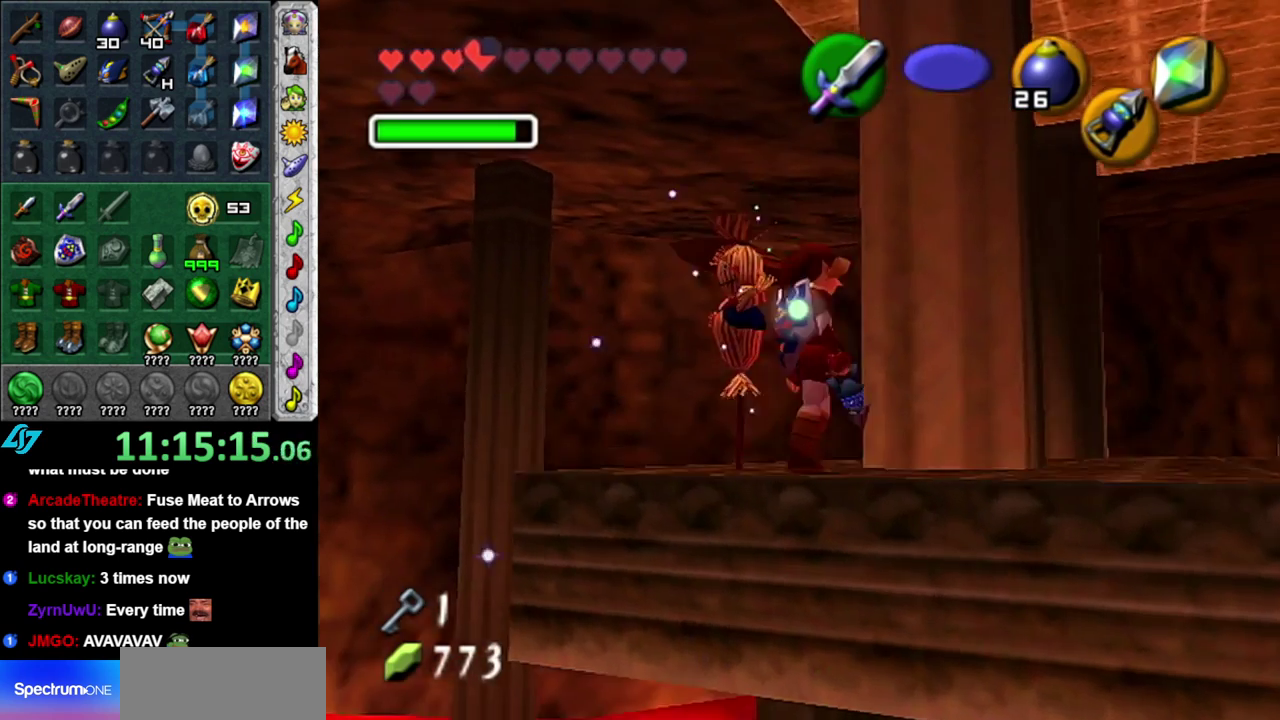
{"buttons": [], "left_stick": "up-right", "right_stick": "center", "events": [[233, "left_stick", "up-right"]]}
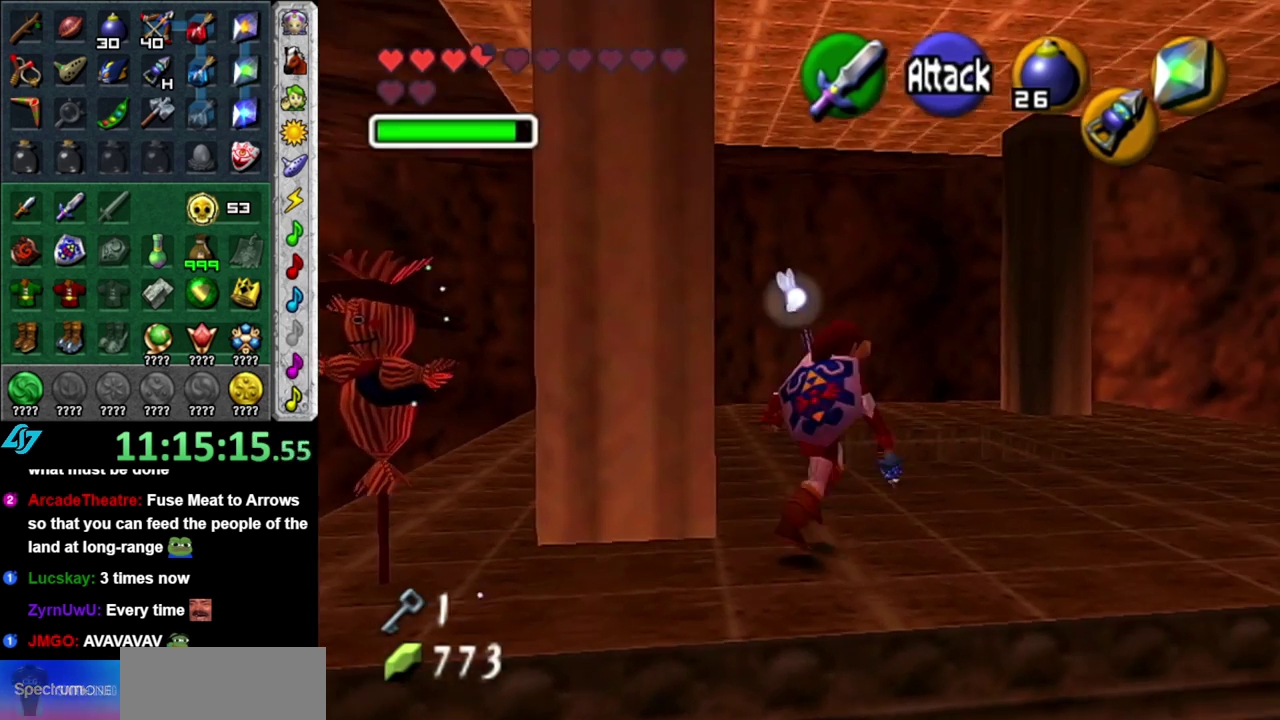
{"buttons": [], "left_stick": "up", "right_stick": "center", "events": [[150, "left_stick", "up"]]}
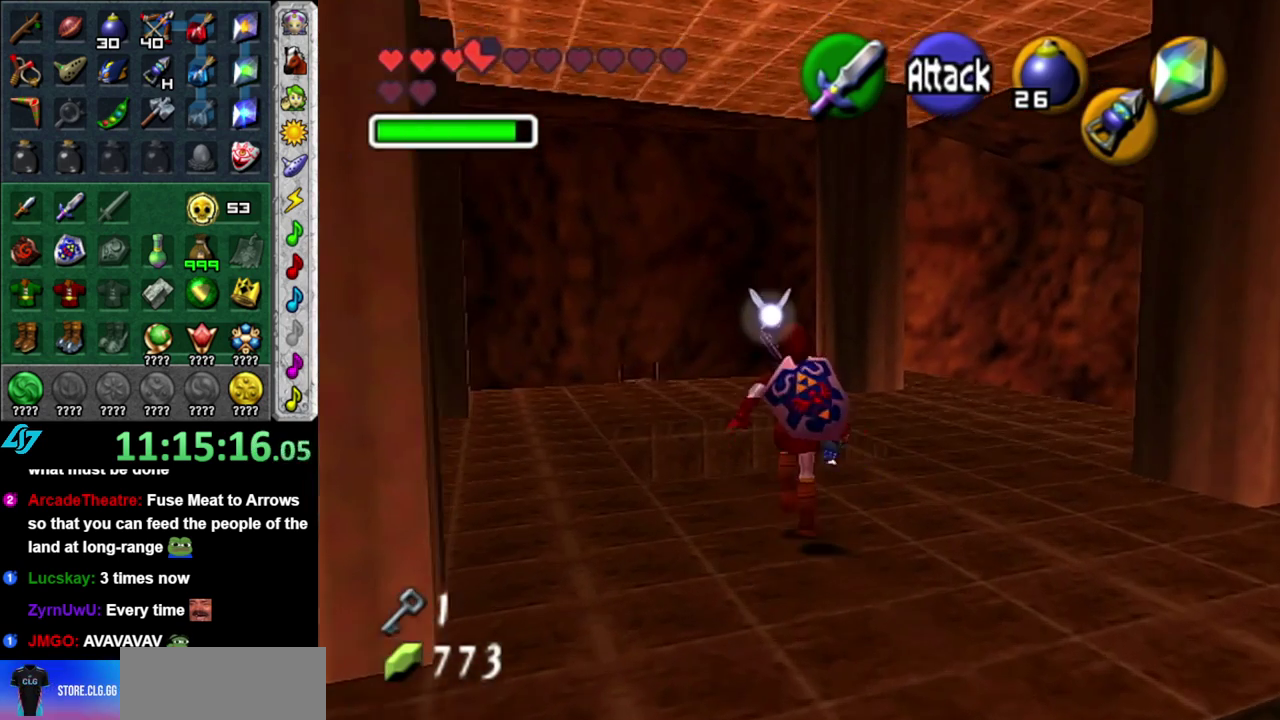
{"buttons": [], "left_stick": "down", "right_stick": "center", "events": [[117, "A", "down"], [267, "A", "up"], [400, "left_stick", "center"], [450, "left_stick", "down"]]}
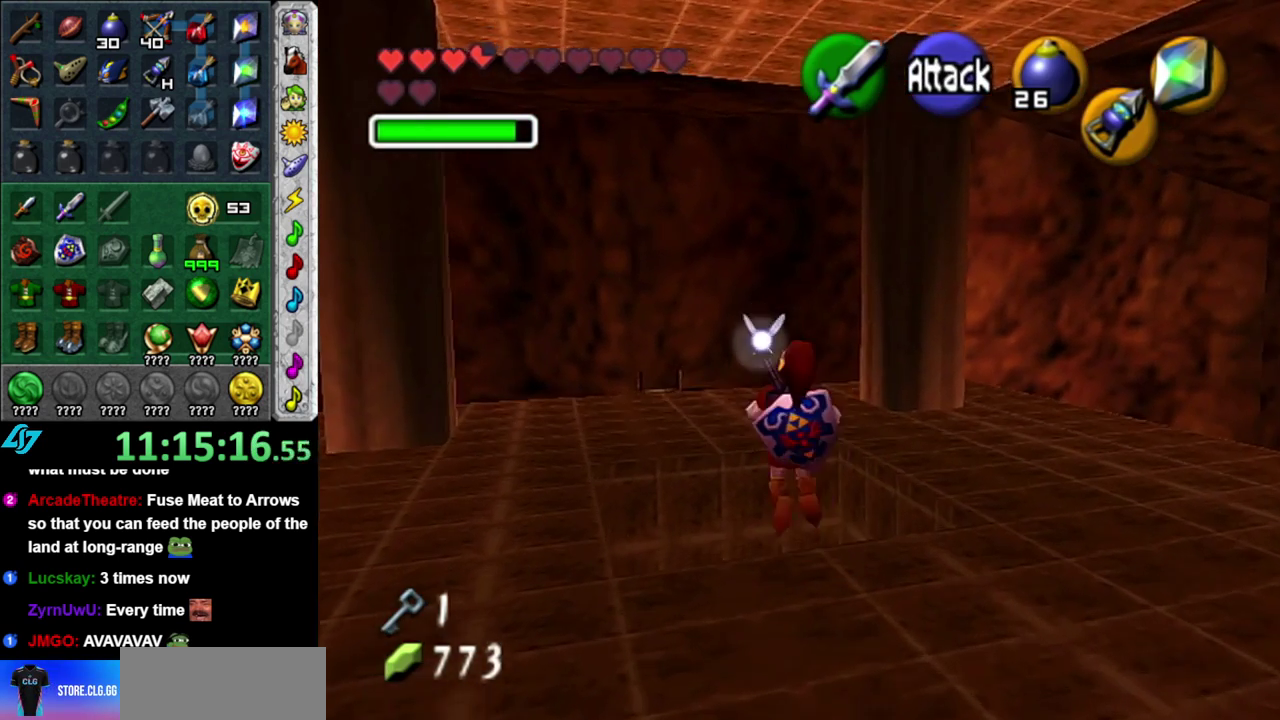
{"buttons": [], "left_stick": "down", "right_stick": "center", "events": []}
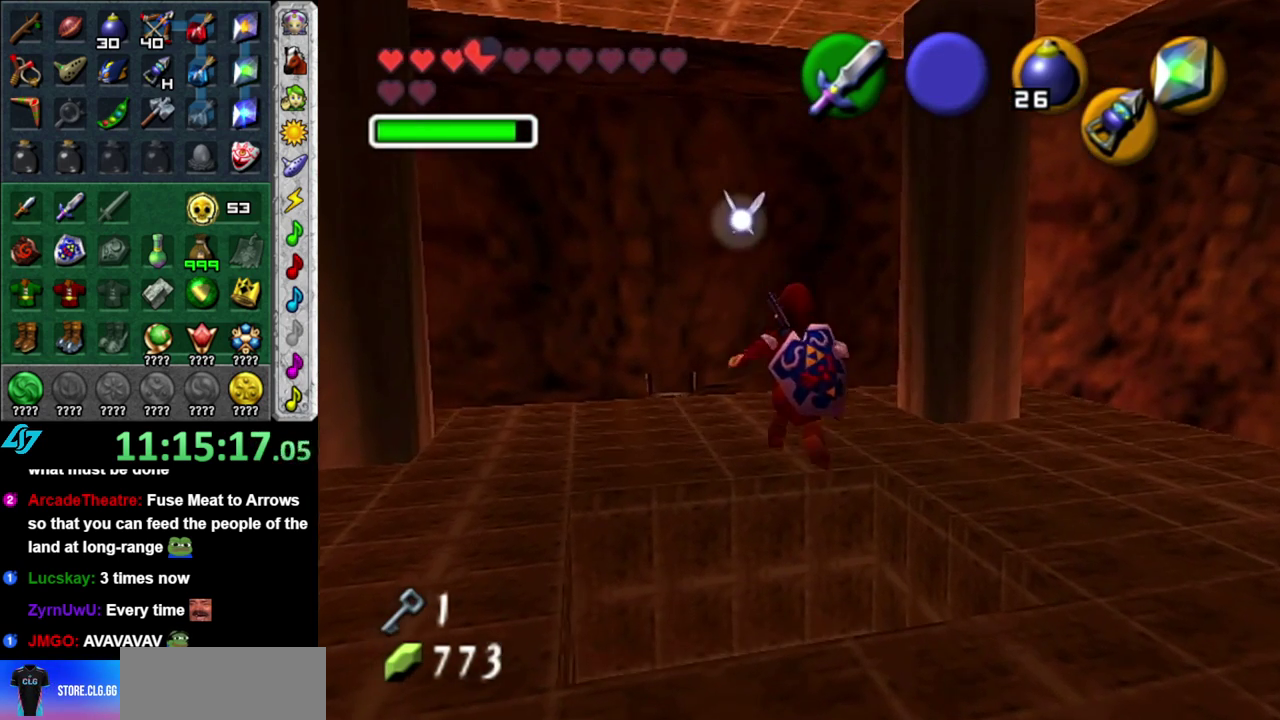
{"buttons": [], "left_stick": "center", "right_stick": "center", "events": [[267, "left_stick", "center"]]}
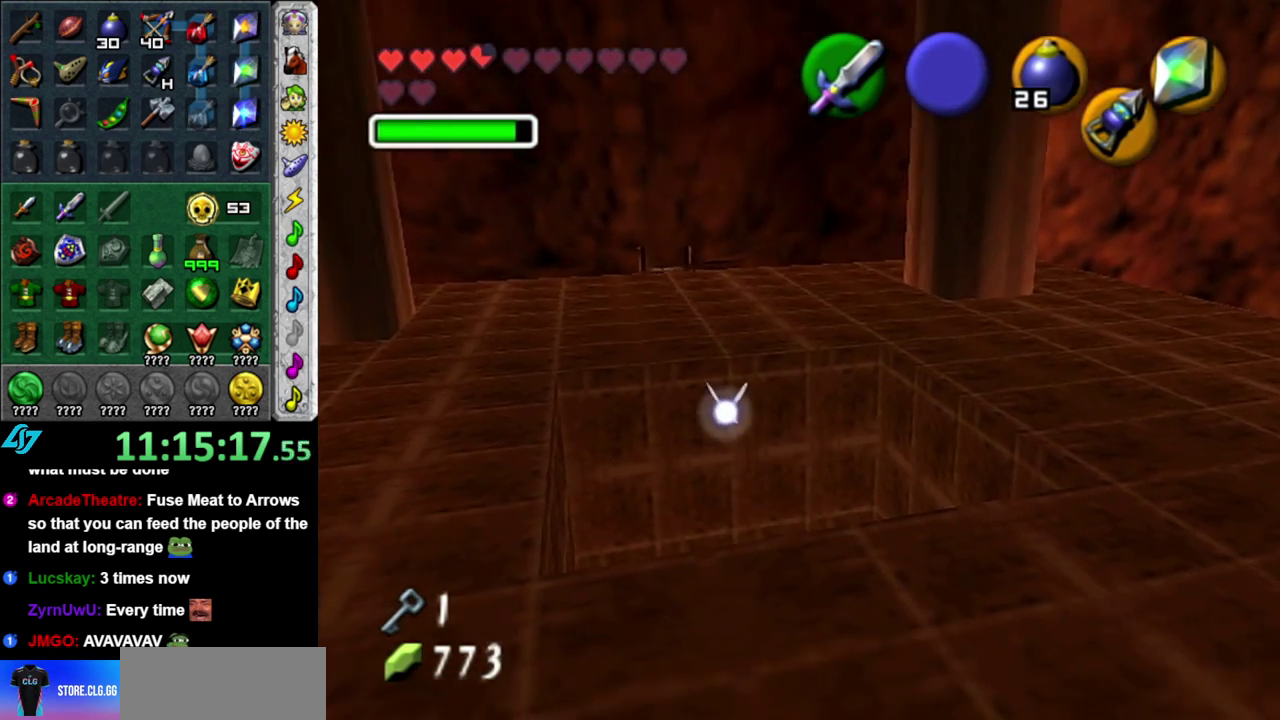
{"buttons": [], "left_stick": "center", "right_stick": "center", "events": []}
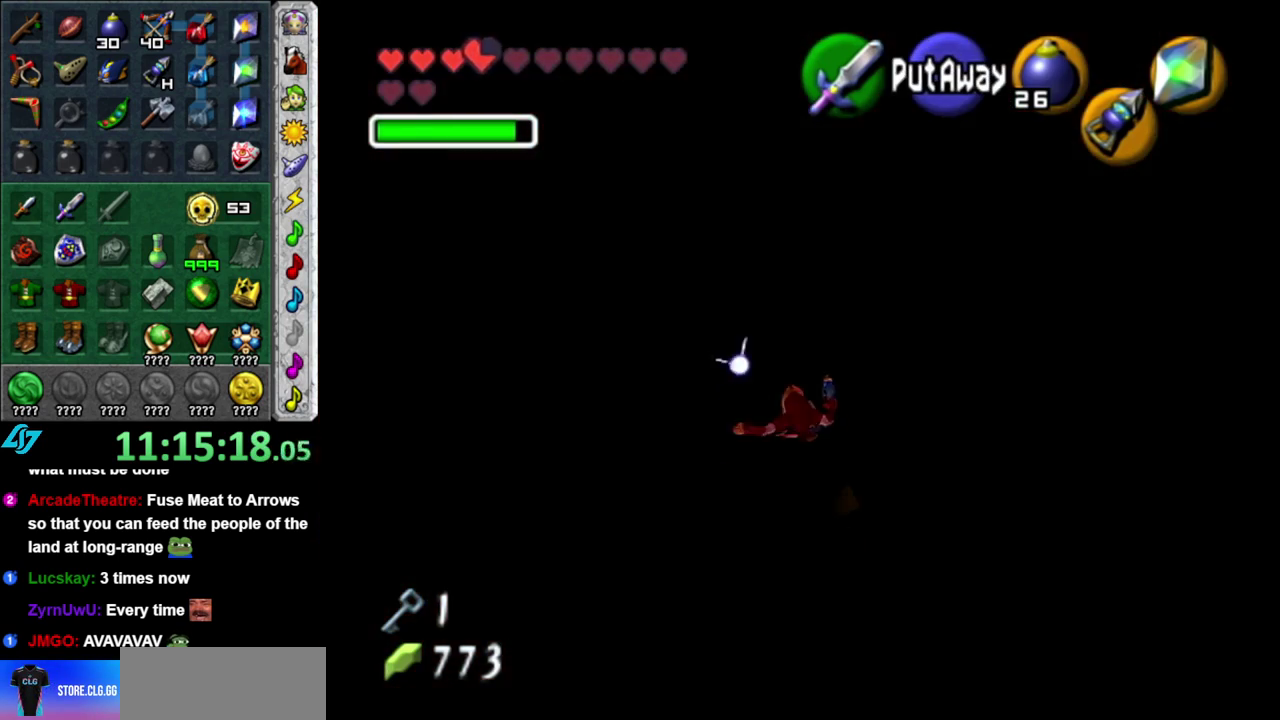
{"buttons": [], "left_stick": "center", "right_stick": "center", "events": []}
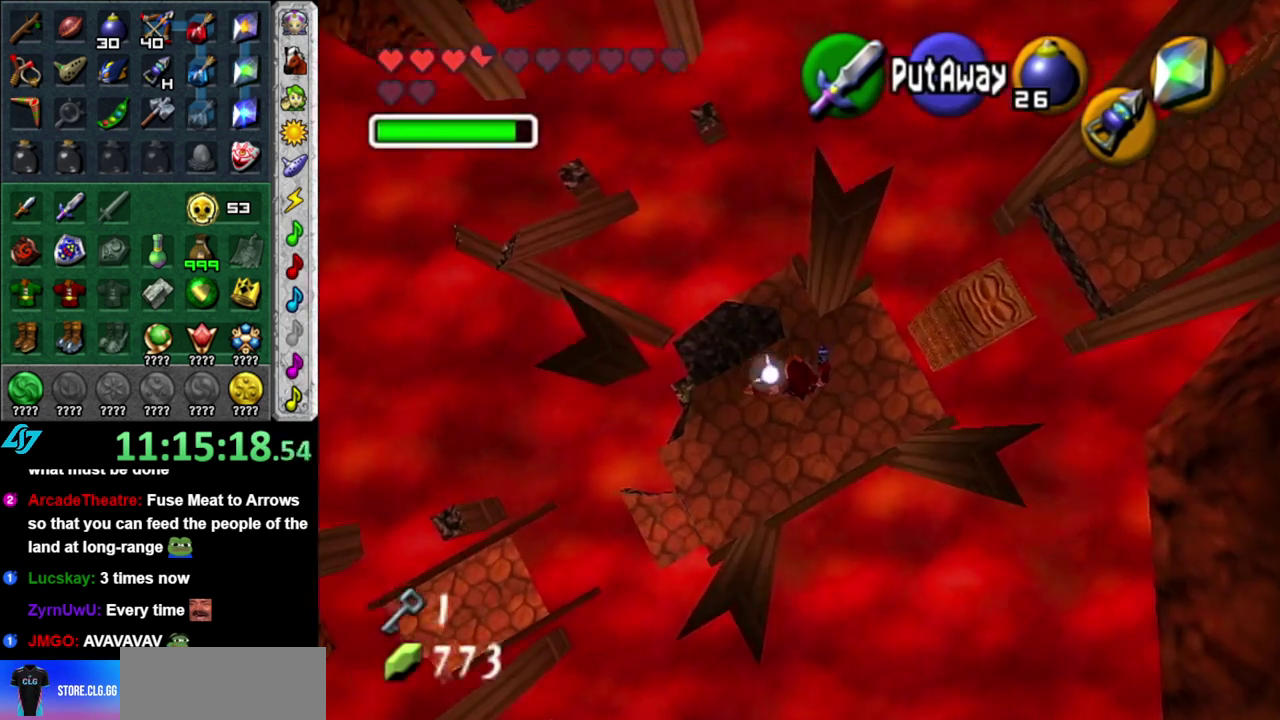
{"buttons": ["L1"], "left_stick": "center", "right_stick": "center", "events": [[450, "L1", "down"]]}
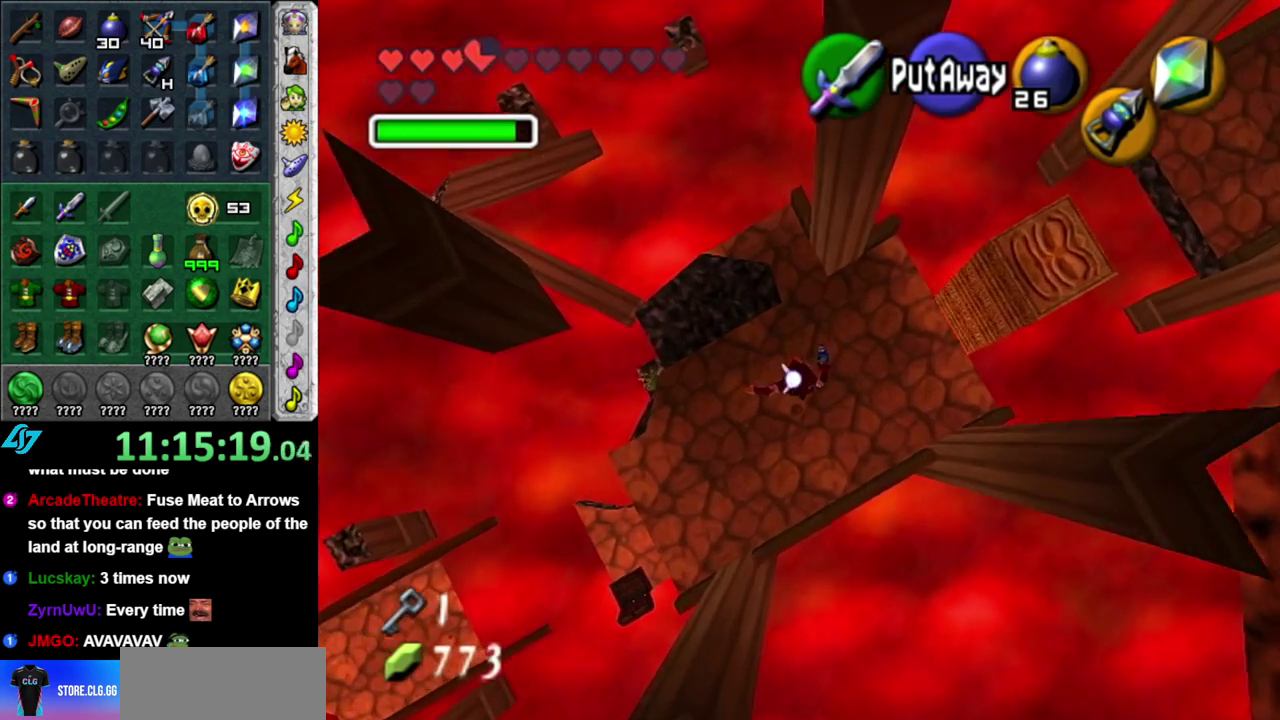
{"buttons": [], "left_stick": "center", "right_stick": "center", "events": [[367, "L1", "up"]]}
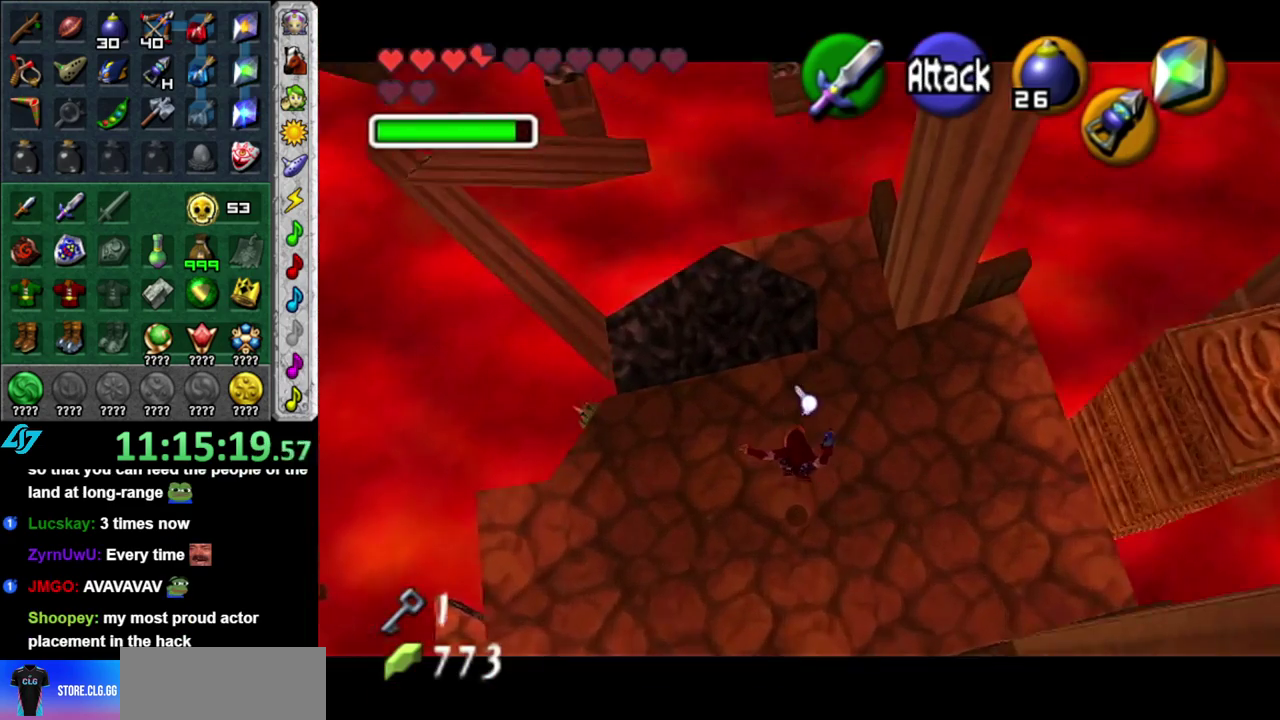
{"buttons": [], "left_stick": "right", "right_stick": "center", "events": [[467, "left_stick", "right"]]}
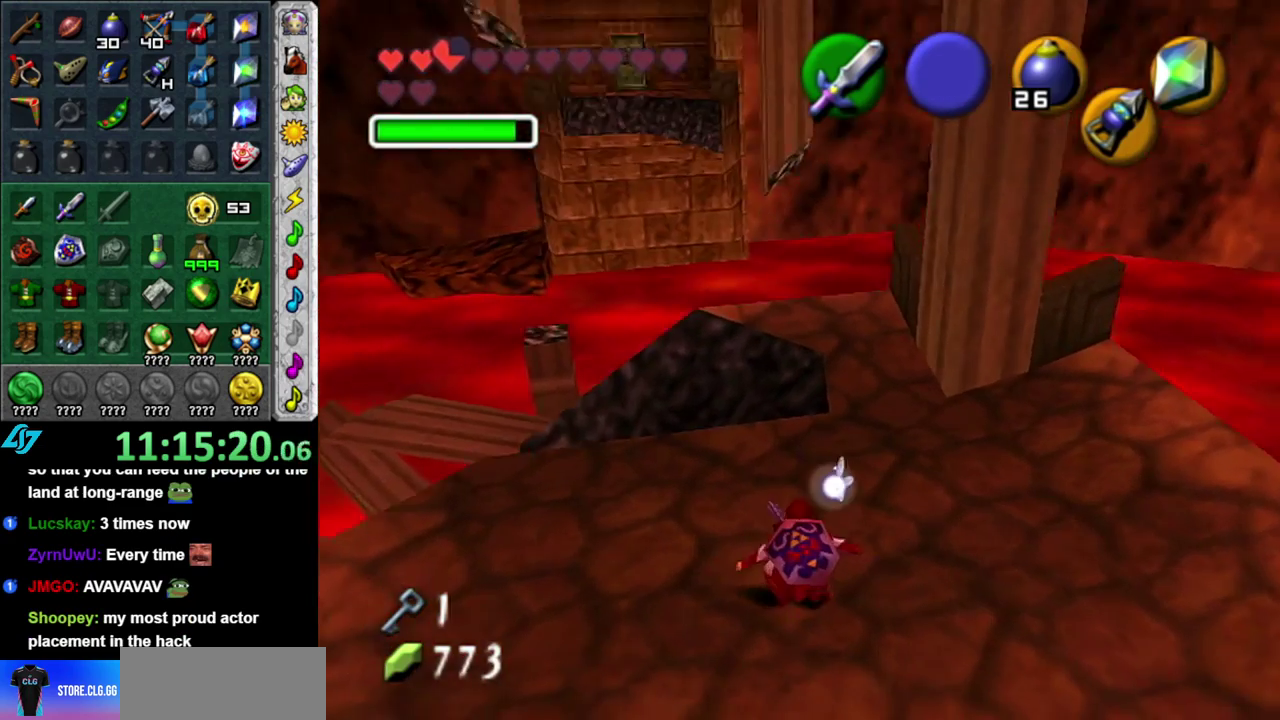
{"buttons": [], "left_stick": "up", "right_stick": "center", "events": [[83, "left_stick", "center"], [117, "L1", "down"], [300, "L1", "up"], [483, "left_stick", "up"]]}
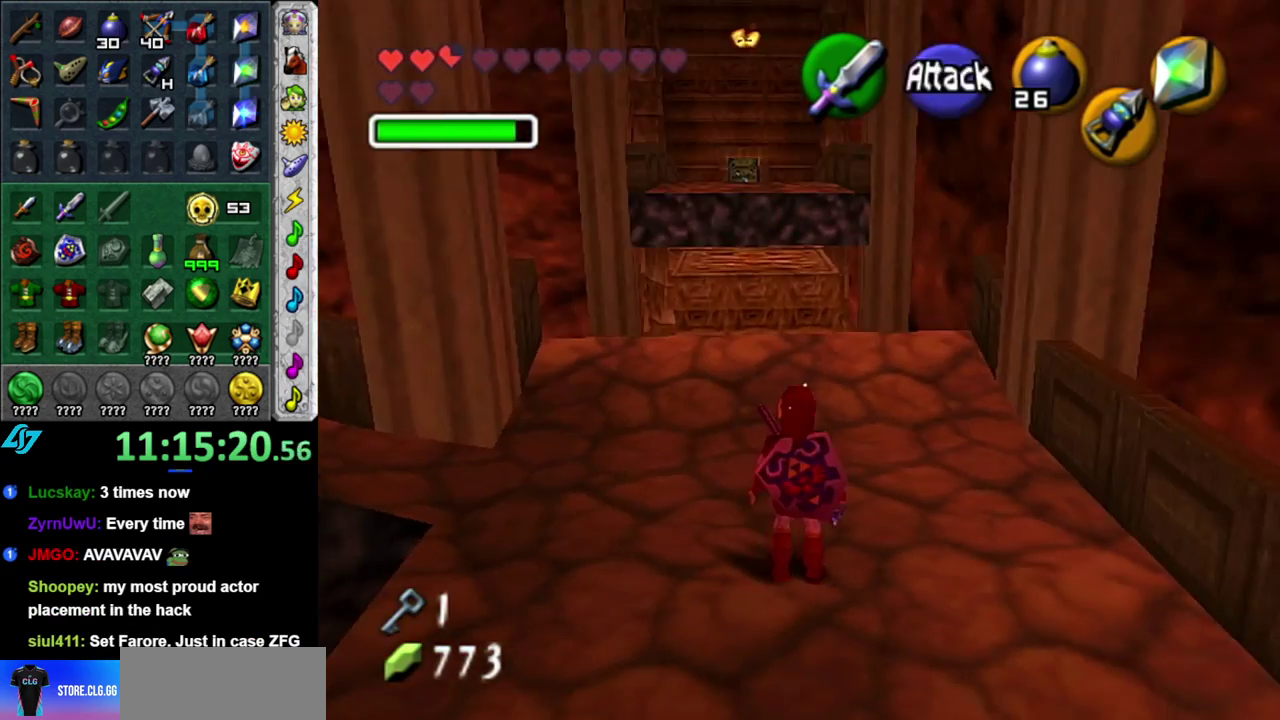
{"buttons": [], "left_stick": "up", "right_stick": "center", "events": [[400, "left_stick", "up-left"], [483, "left_stick", "up"]]}